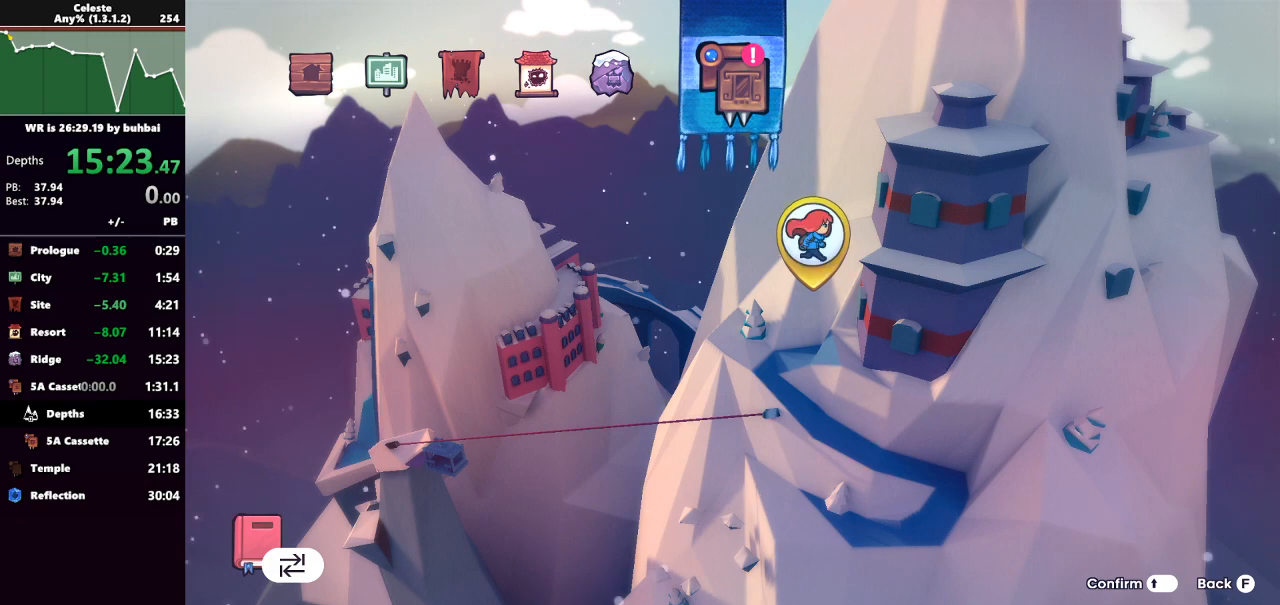
Gameplay with keyboard; each line is a JSON object with the keys held at the frame after it. "events" lists presses ("down") and releases ("up") of "back", "dash", "demo", "down", "grab", "jump", "jump2", "left", "right", "talk" and "up" between this image and that frame as [ms after this image, input, new state], when the widget could be followed in between. No other keys are recorded. Mouse input is not recorded. Key names are as the overlay labels them; some are game actions (e.g. jump) rather than physical keys.
{"keys": ["dash"], "events": [[500, "dash", "down"]]}
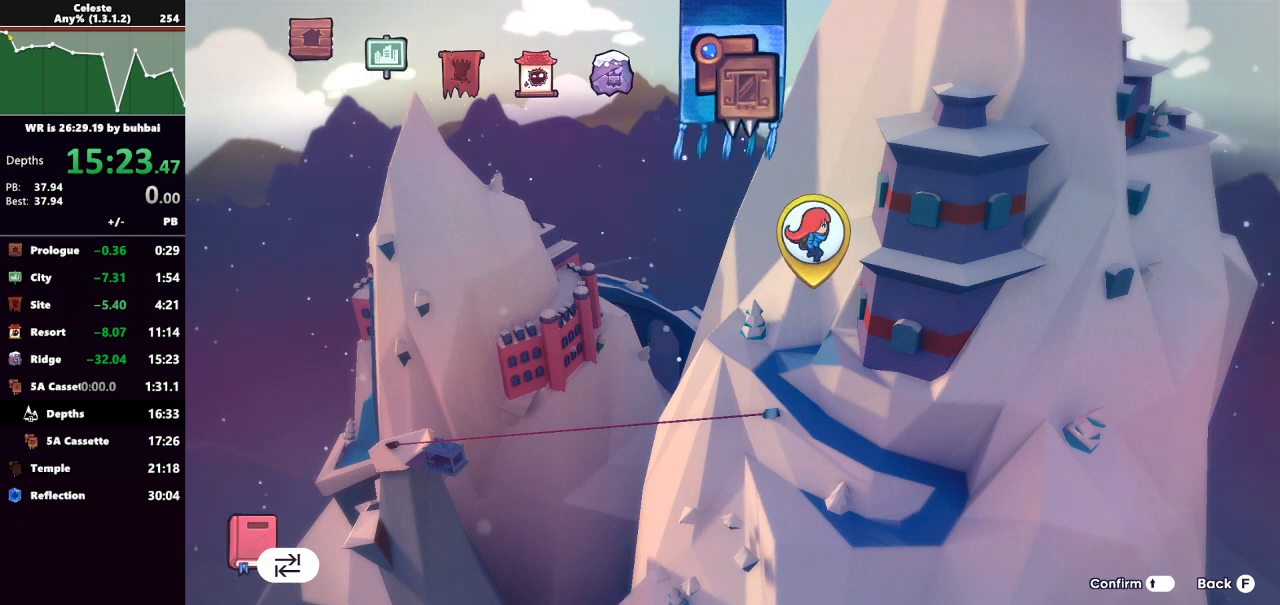
{"keys": [], "events": [[333, "dash", "up"]]}
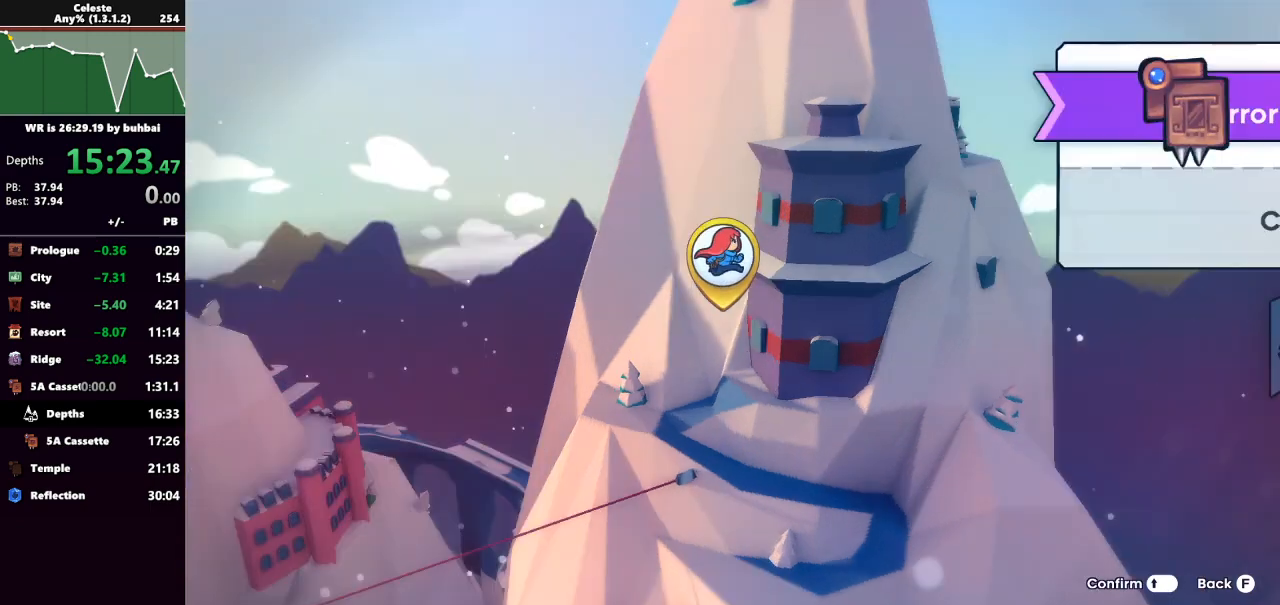
{"keys": [], "events": []}
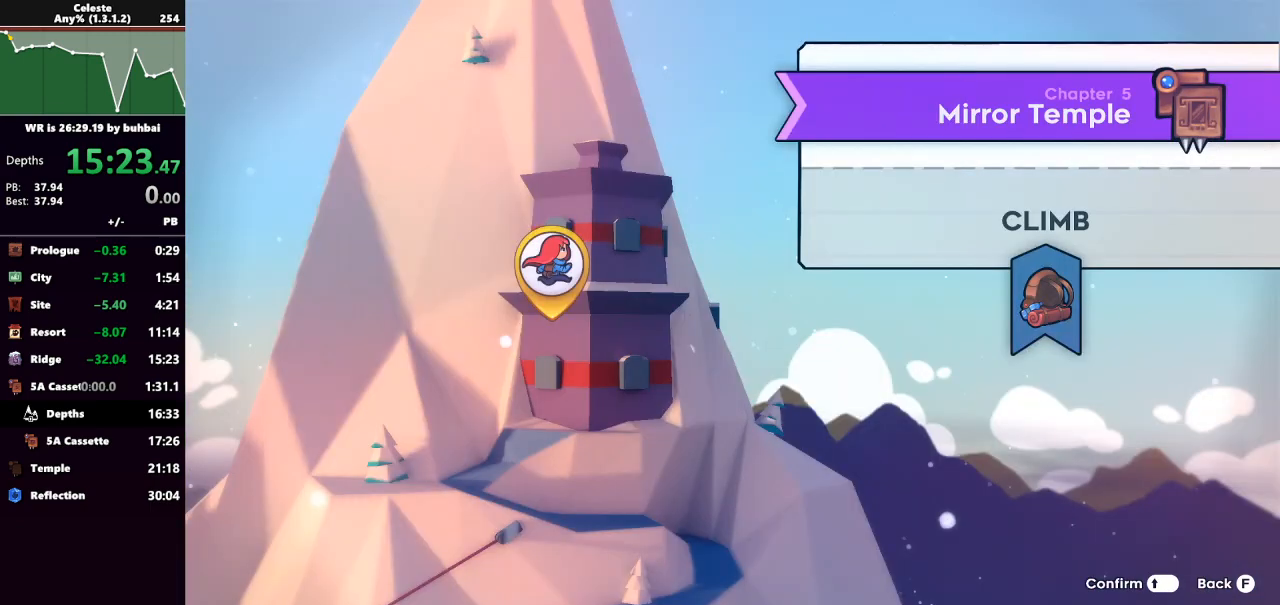
{"keys": [], "events": []}
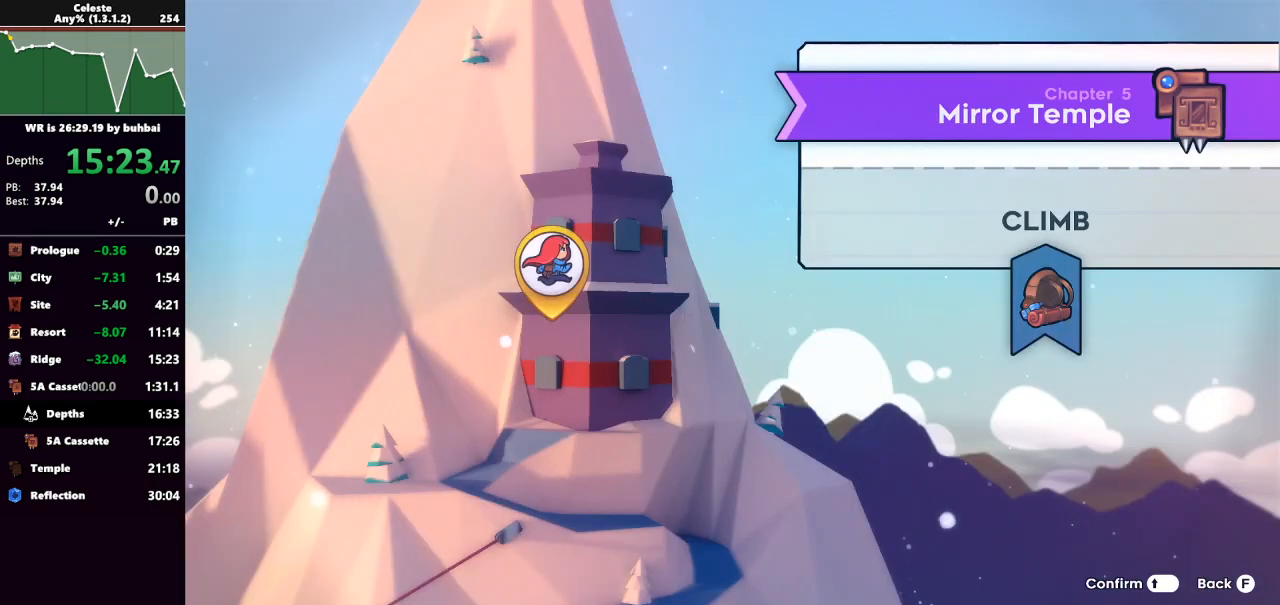
{"keys": [], "events": []}
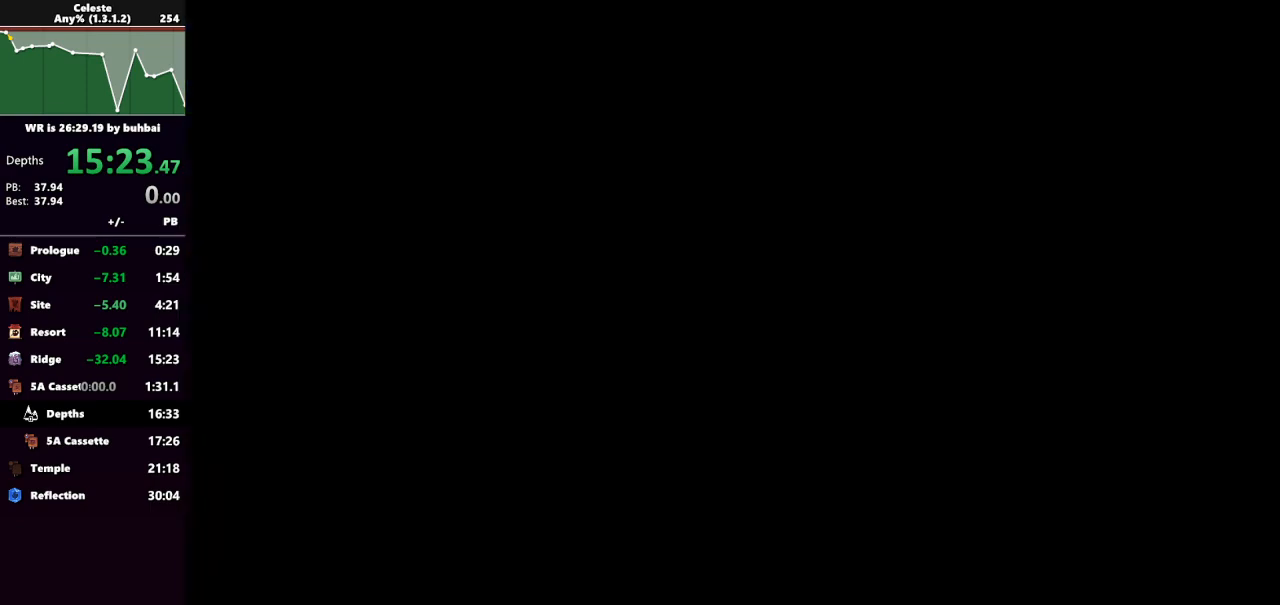
{"keys": ["dash"], "events": [[200, "dash", "down"]]}
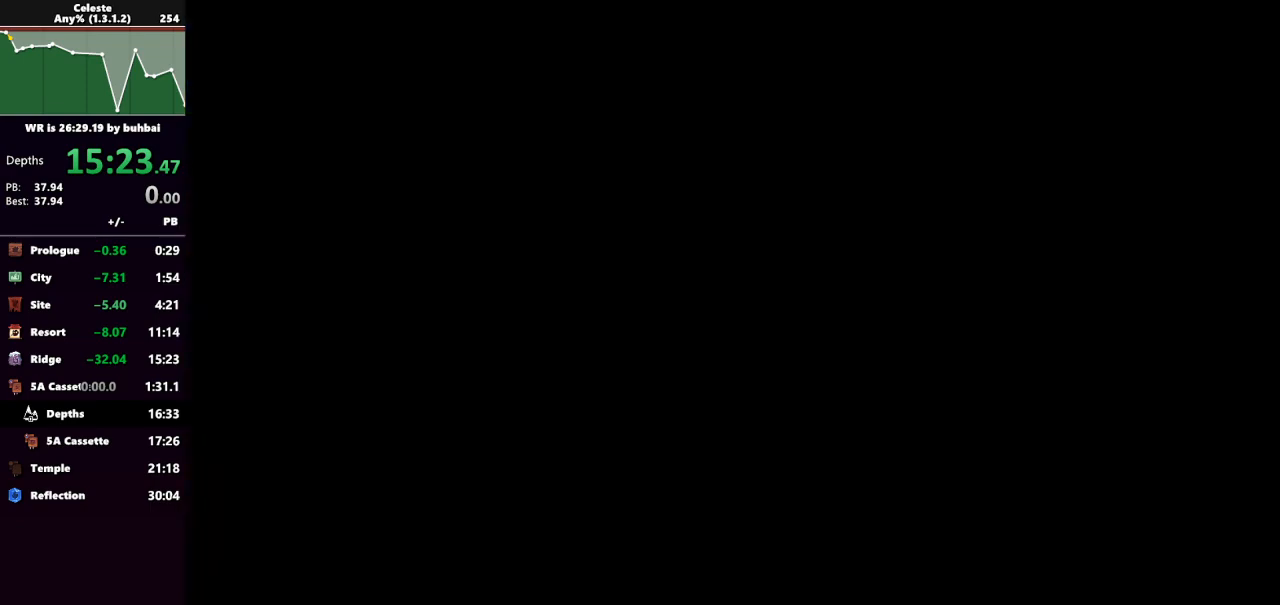
{"keys": [], "events": [[100, "dash", "up"], [200, "dash", "down"], [333, "dash", "up"]]}
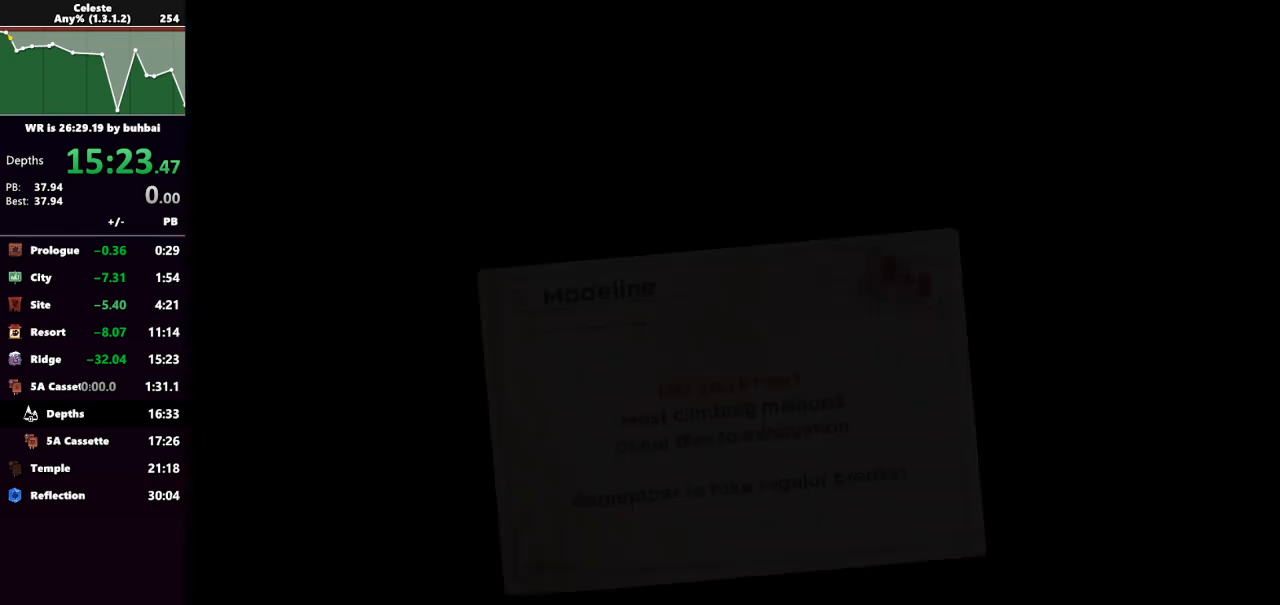
{"keys": [], "events": [[67, "dash", "down"], [267, "dash", "up"], [333, "dash", "down"], [500, "dash", "up"]]}
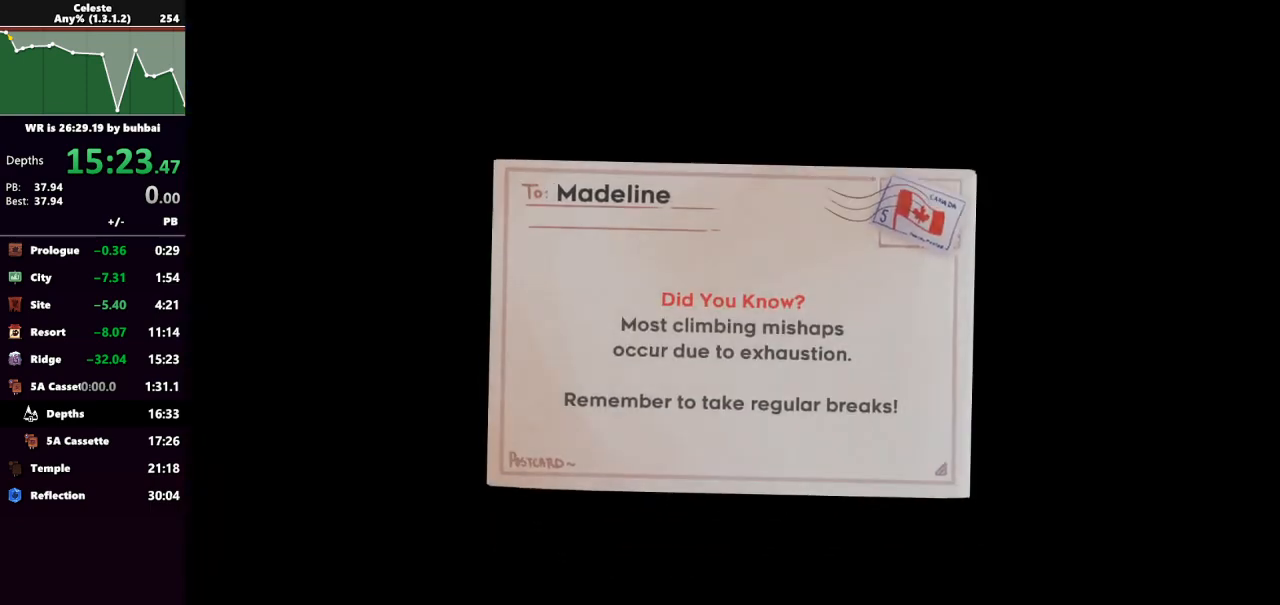
{"keys": [], "events": []}
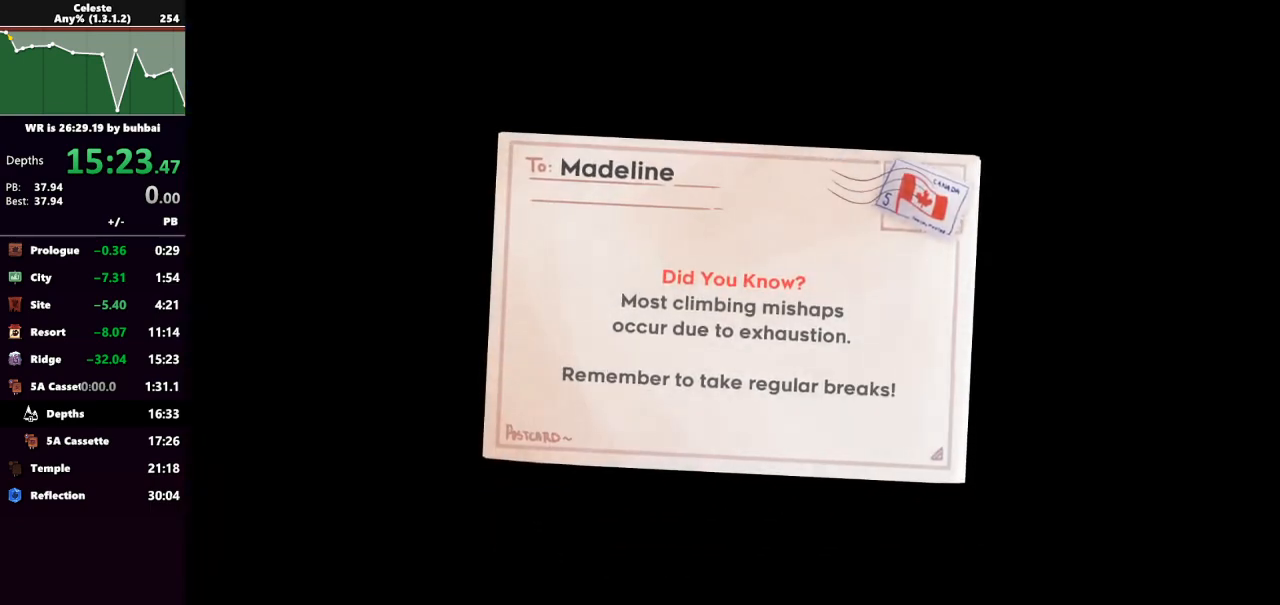
{"keys": [], "events": [[67, "dash", "down"], [200, "dash", "up"]]}
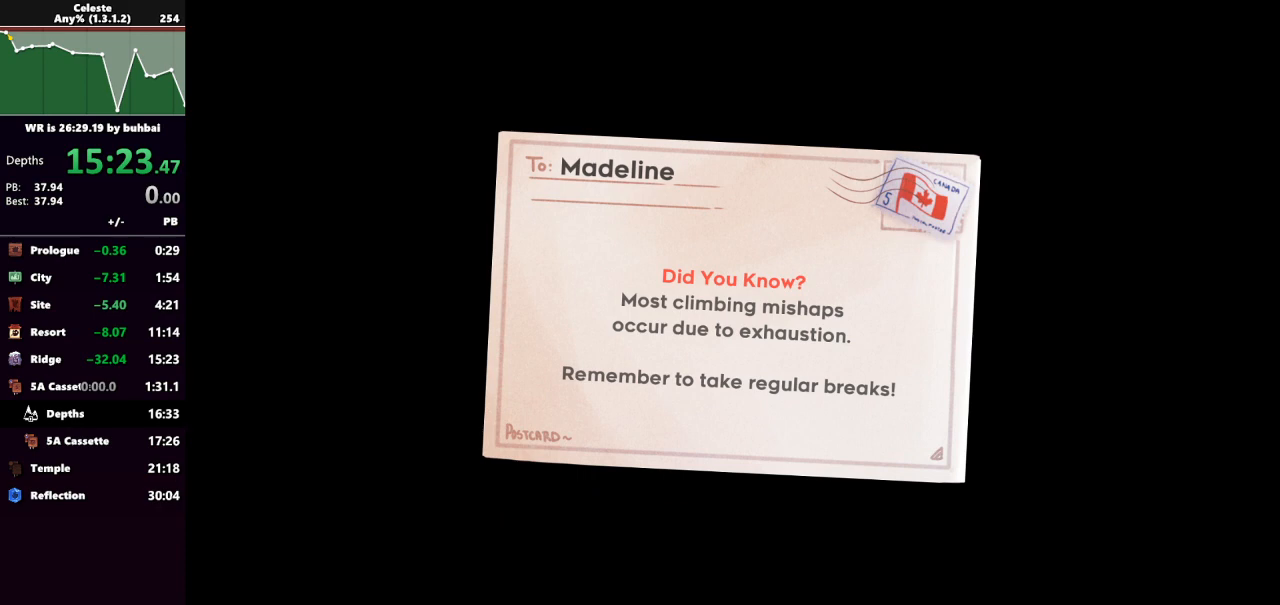
{"keys": ["dash", "demo"], "events": [[33, "dash", "down"], [167, "demo", "down"], [200, "dash", "up"], [267, "dash", "down"], [300, "demo", "up"], [333, "demo", "down"], [400, "dash", "up"], [433, "dash", "down"], [433, "demo", "up"], [467, "demo", "down"]]}
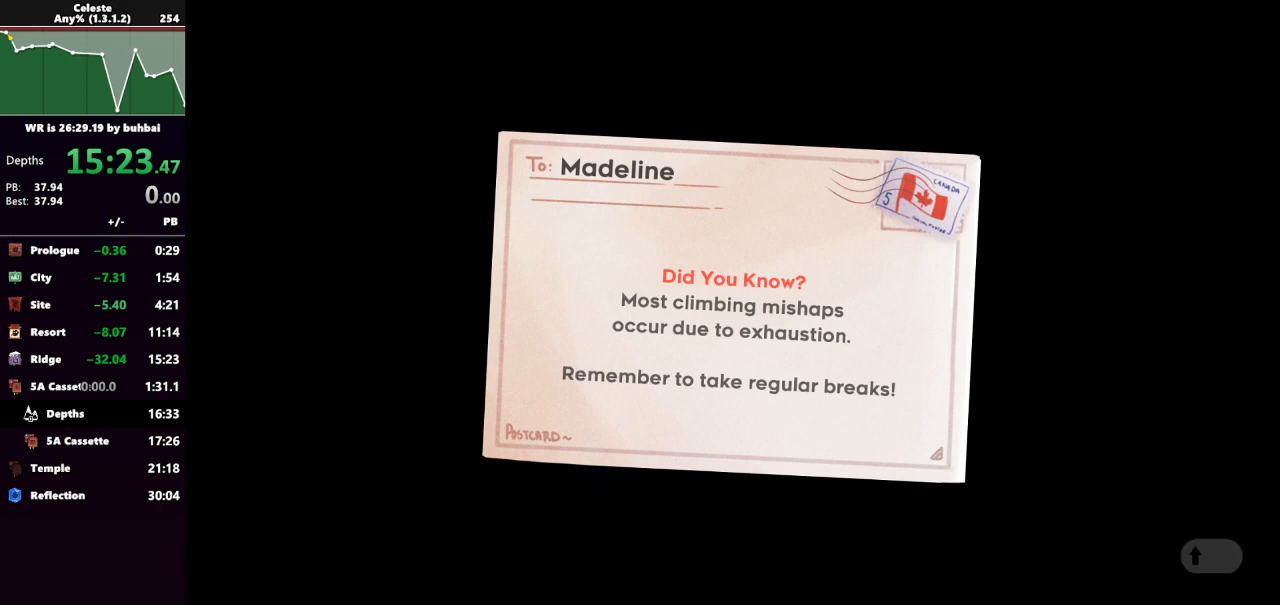
{"keys": [], "events": [[67, "dash", "up"], [133, "demo", "up"], [167, "dash", "down"], [233, "demo", "down"], [300, "dash", "up"], [367, "demo", "up"]]}
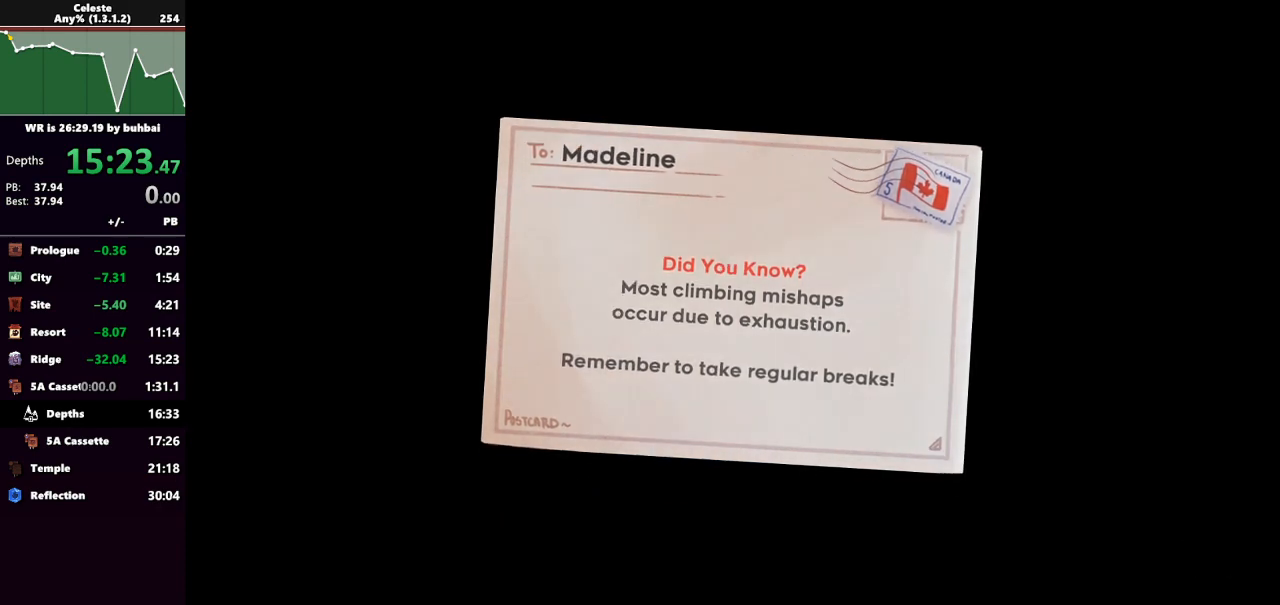
{"keys": [], "events": []}
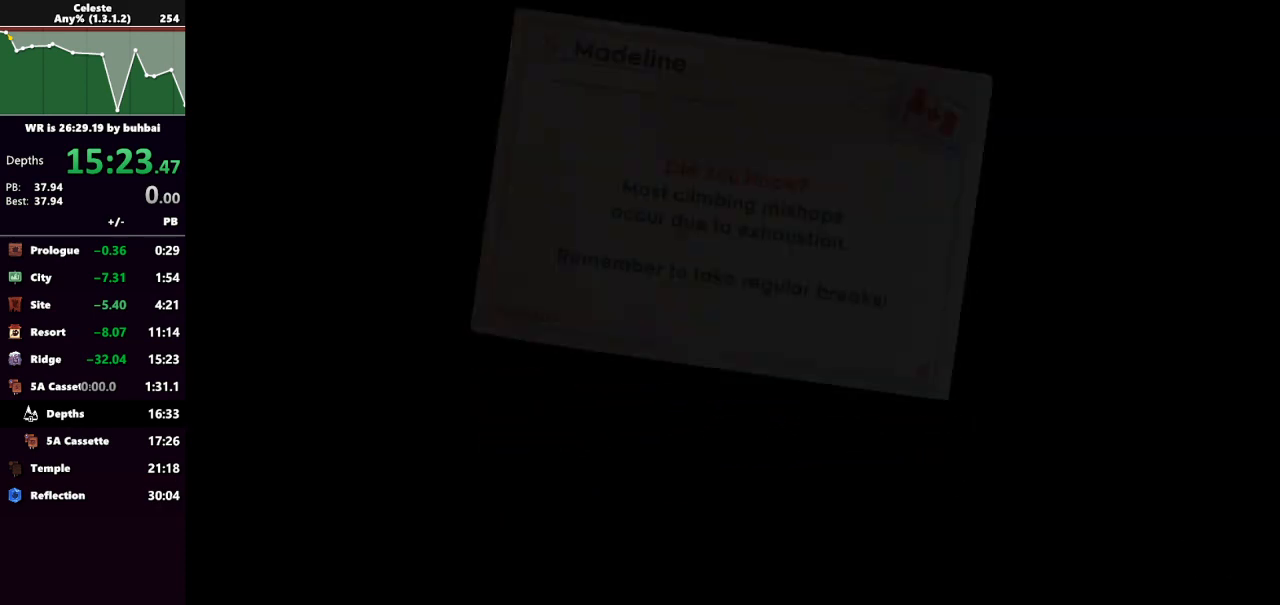
{"keys": [], "events": []}
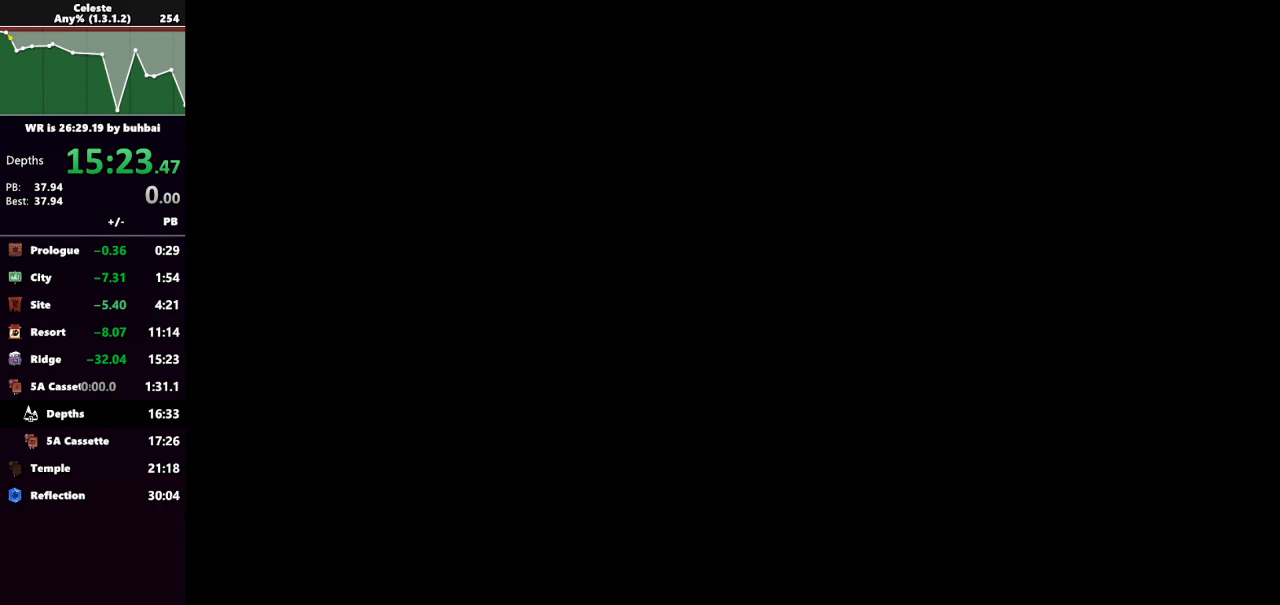
{"keys": [], "events": []}
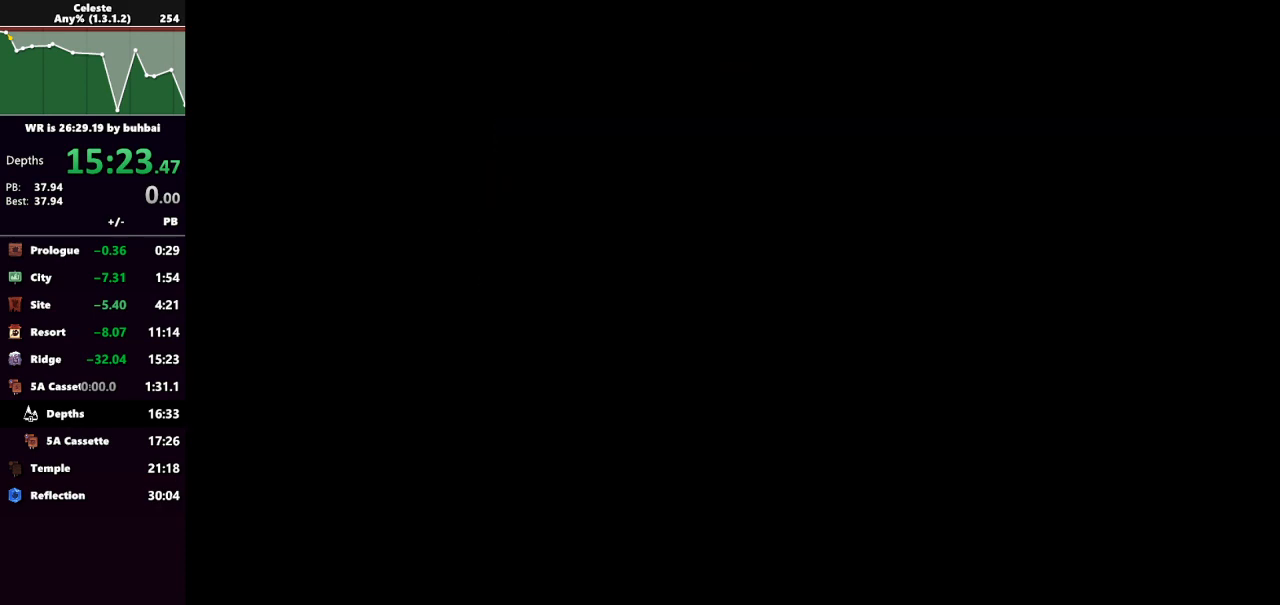
{"keys": [], "events": []}
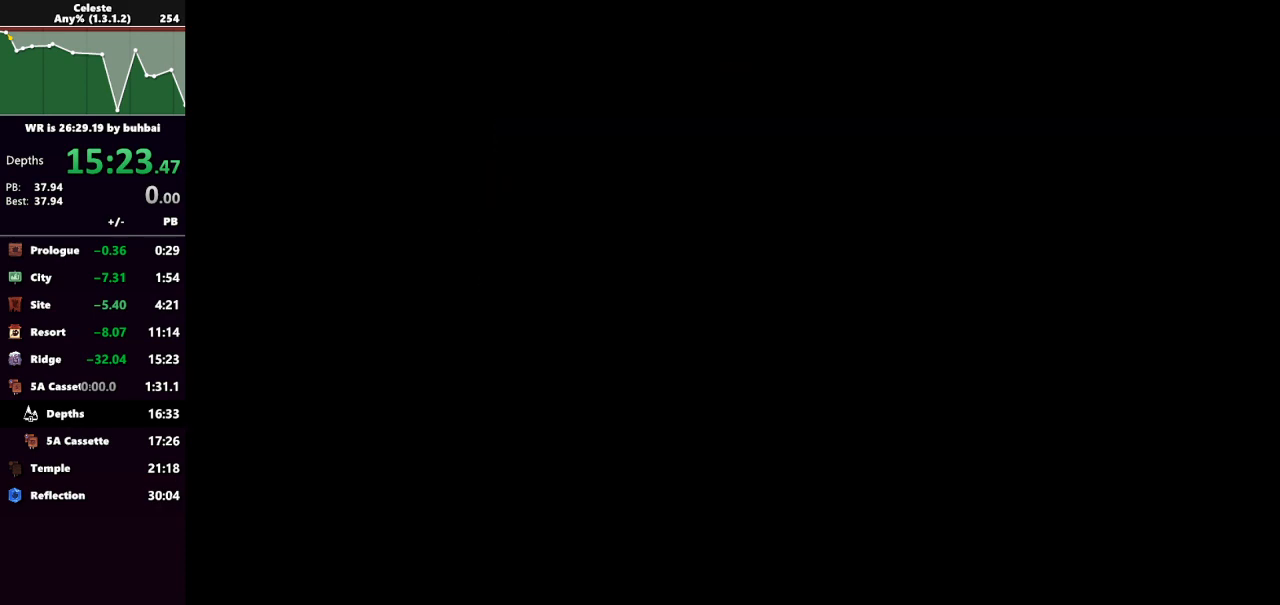
{"keys": ["right"], "events": [[100, "down", "down"], [167, "right", "down"], [300, "down", "up"]]}
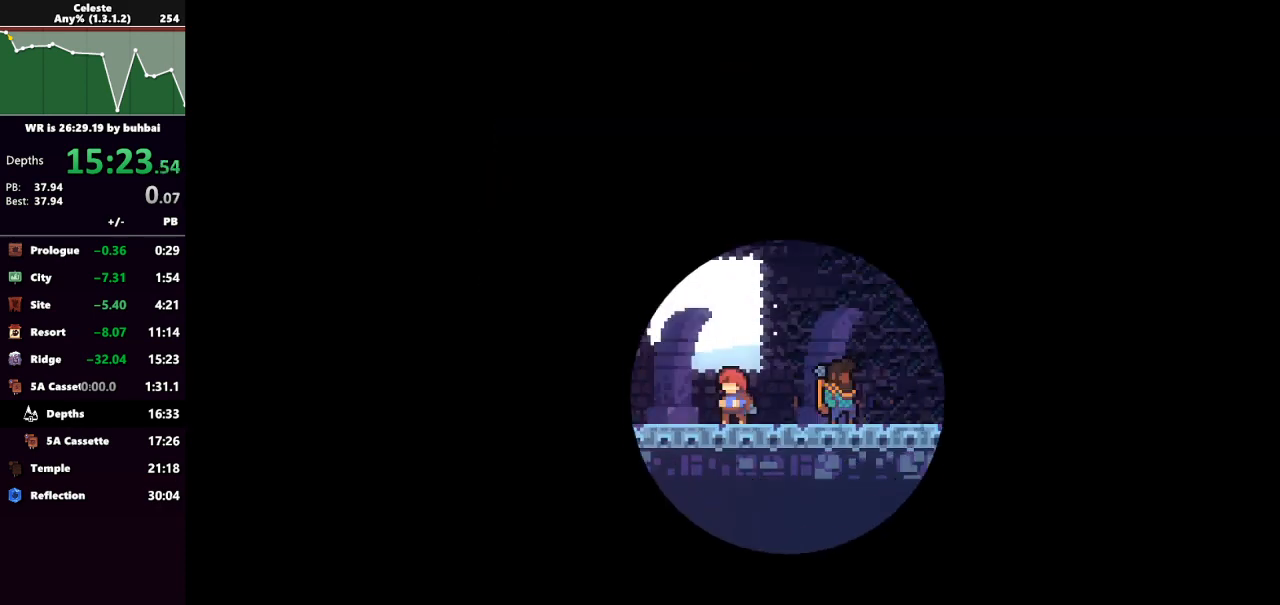
{"keys": ["right"], "events": []}
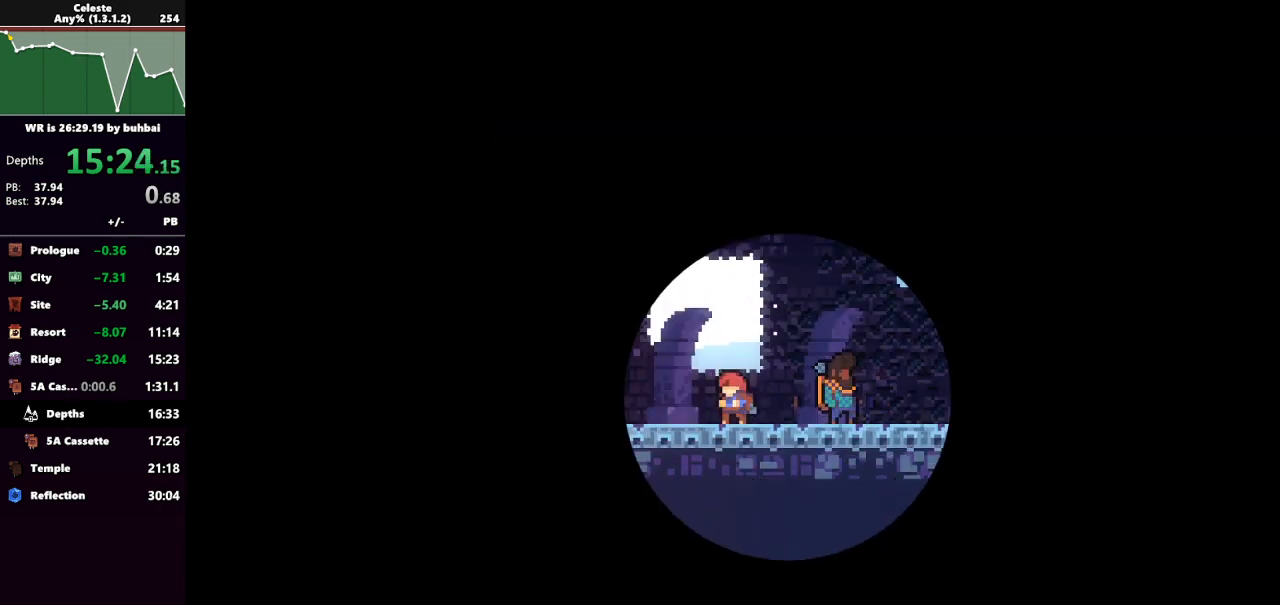
{"keys": [], "events": [[333, "right", "up"]]}
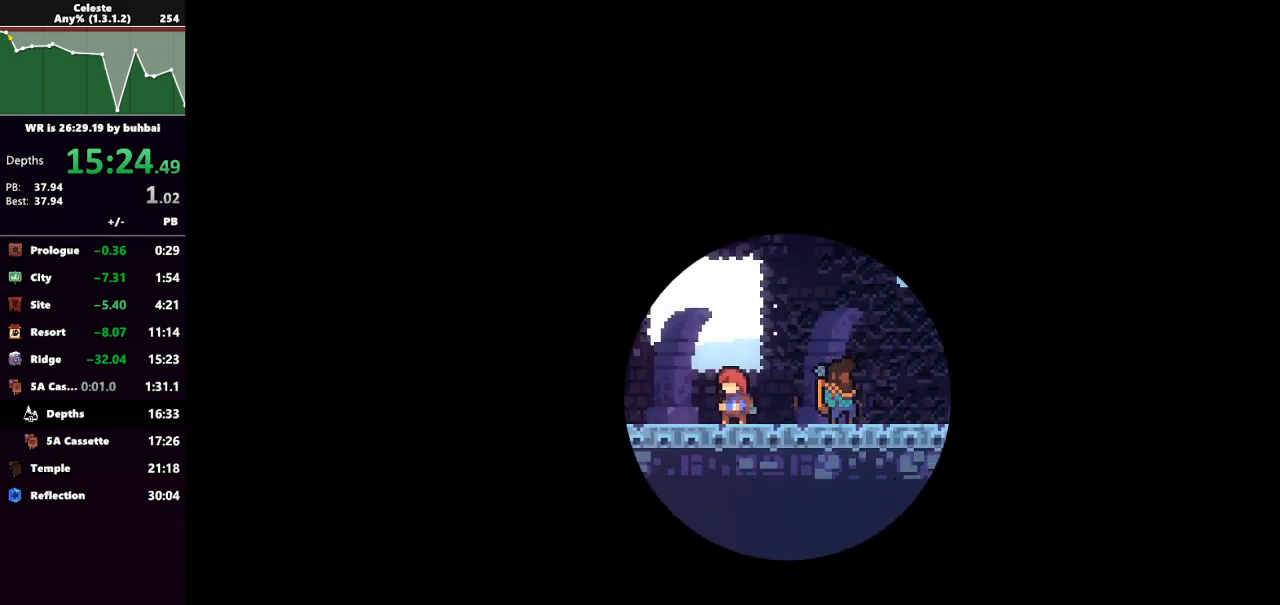
{"keys": [], "events": []}
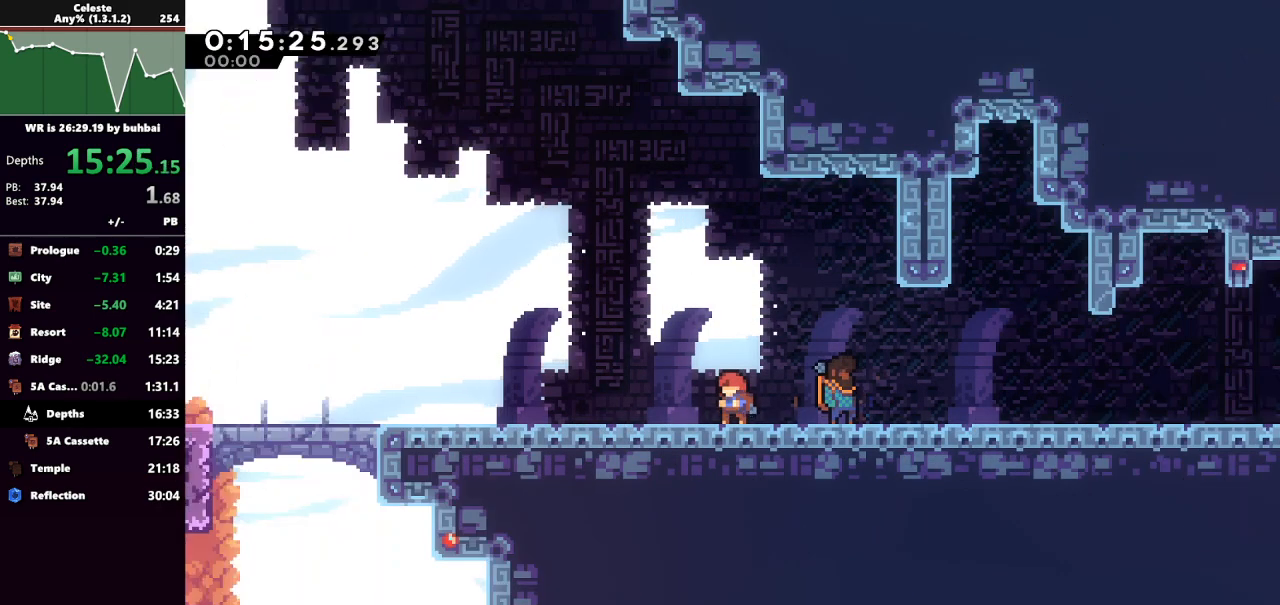
{"keys": [], "events": [[400, "demo", "down"], [500, "demo", "up"]]}
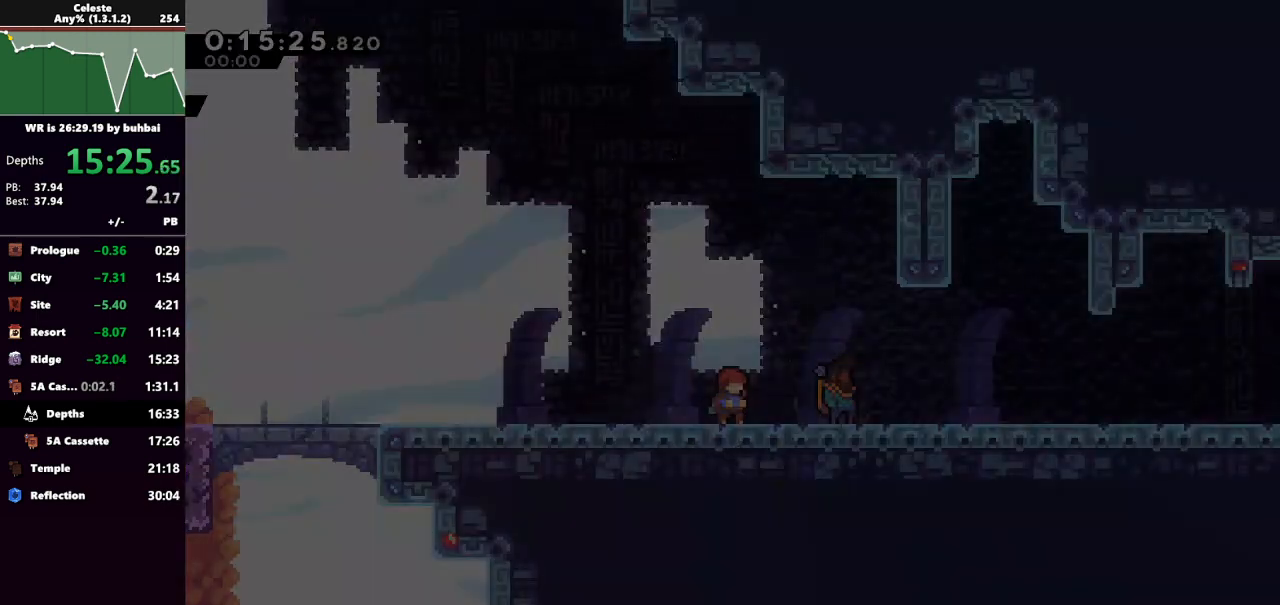
{"keys": ["dash", "down", "right"], "events": [[233, "down", "down"], [233, "right", "down"], [467, "dash", "down"]]}
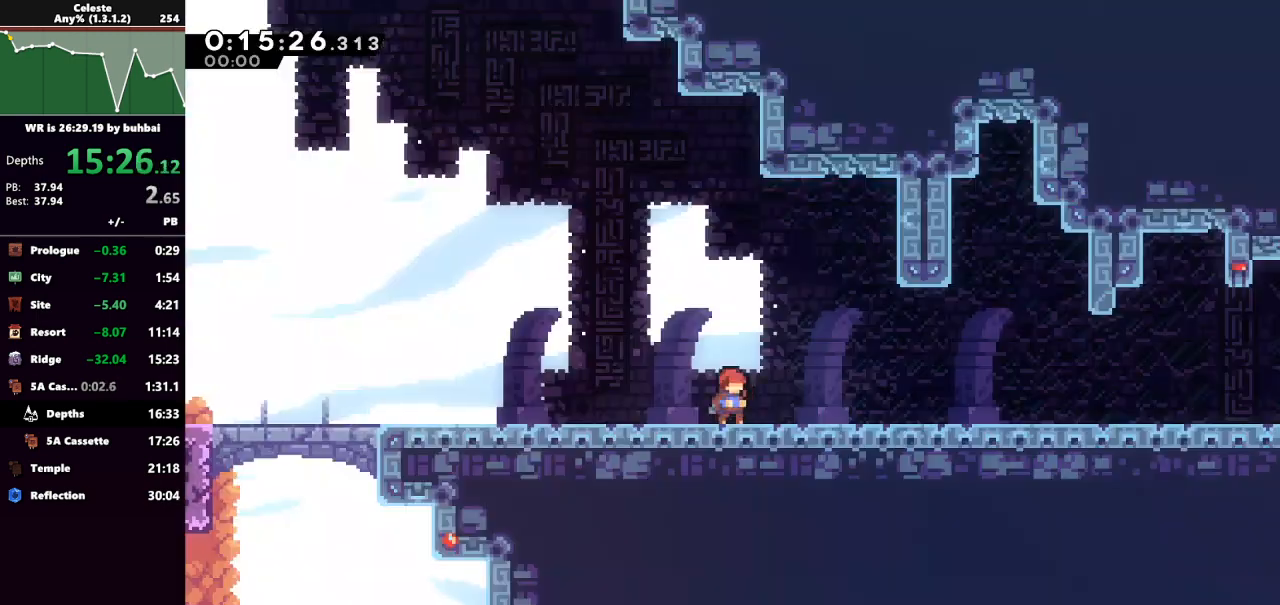
{"keys": ["down", "jump", "right"], "events": [[167, "jump", "down"], [267, "dash", "up"]]}
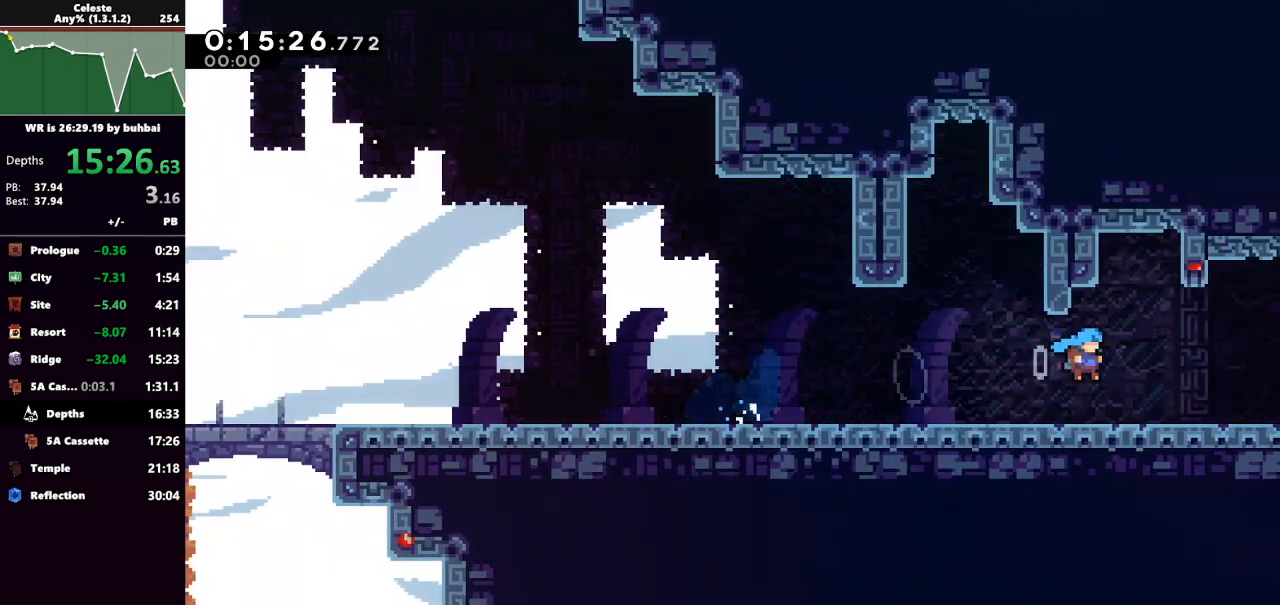
{"keys": ["jump", "right"], "events": [[33, "jump", "up"], [167, "dash", "down"], [167, "down", "up"], [267, "jump", "down"], [367, "dash", "up"]]}
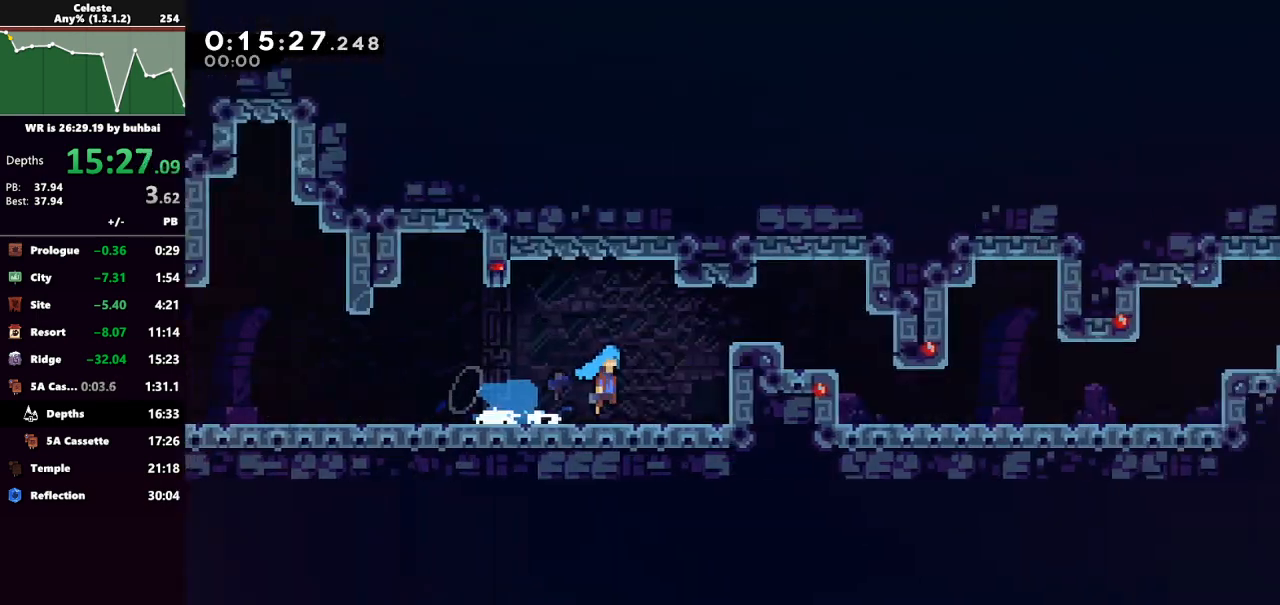
{"keys": ["right", "up"], "events": [[67, "up", "down"], [467, "jump", "up"]]}
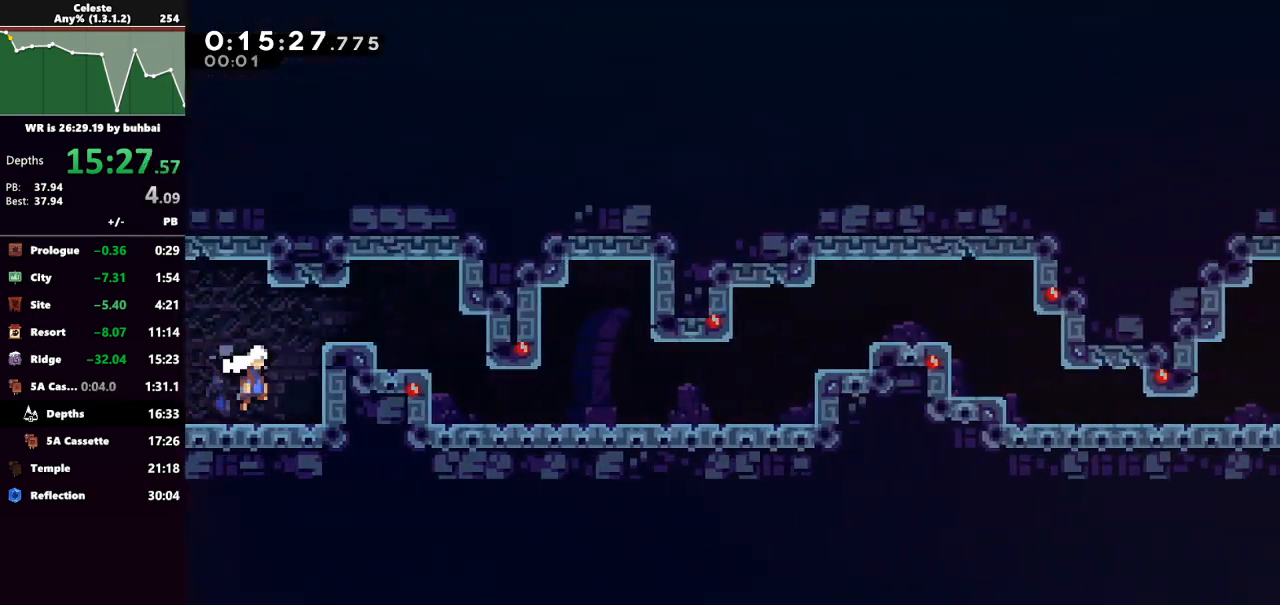
{"keys": ["right", "up"], "events": [[33, "dash", "down"], [100, "grab", "down"], [200, "dash", "up"], [400, "grab", "up"]]}
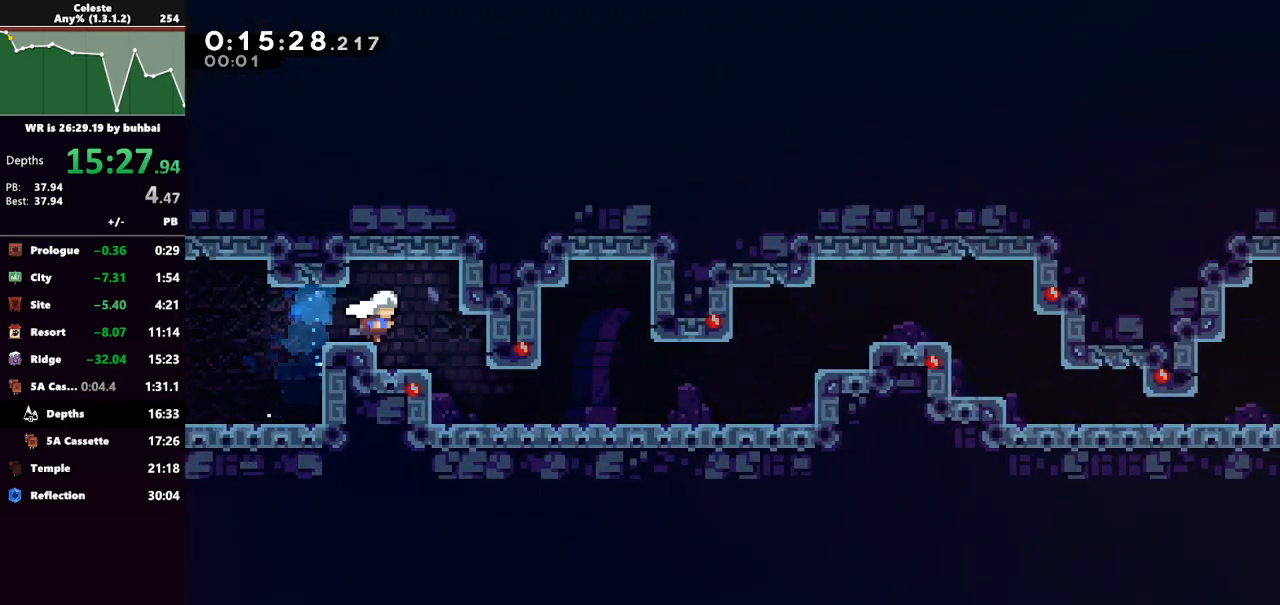
{"keys": ["right"], "events": [[33, "up", "up"], [233, "right", "up"], [367, "right", "down"]]}
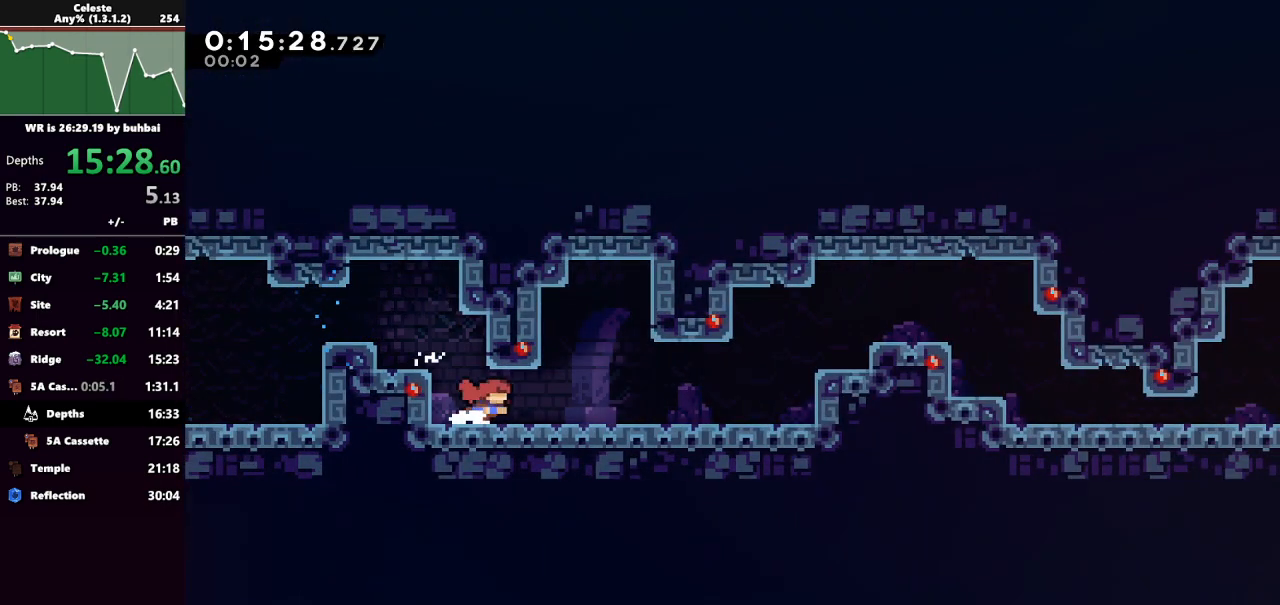
{"keys": ["dash", "grab", "right", "up"], "events": [[67, "dash", "down"], [200, "grab", "down"], [233, "dash", "up"], [300, "jump", "down"], [433, "jump", "up"], [433, "up", "down"], [467, "dash", "down"]]}
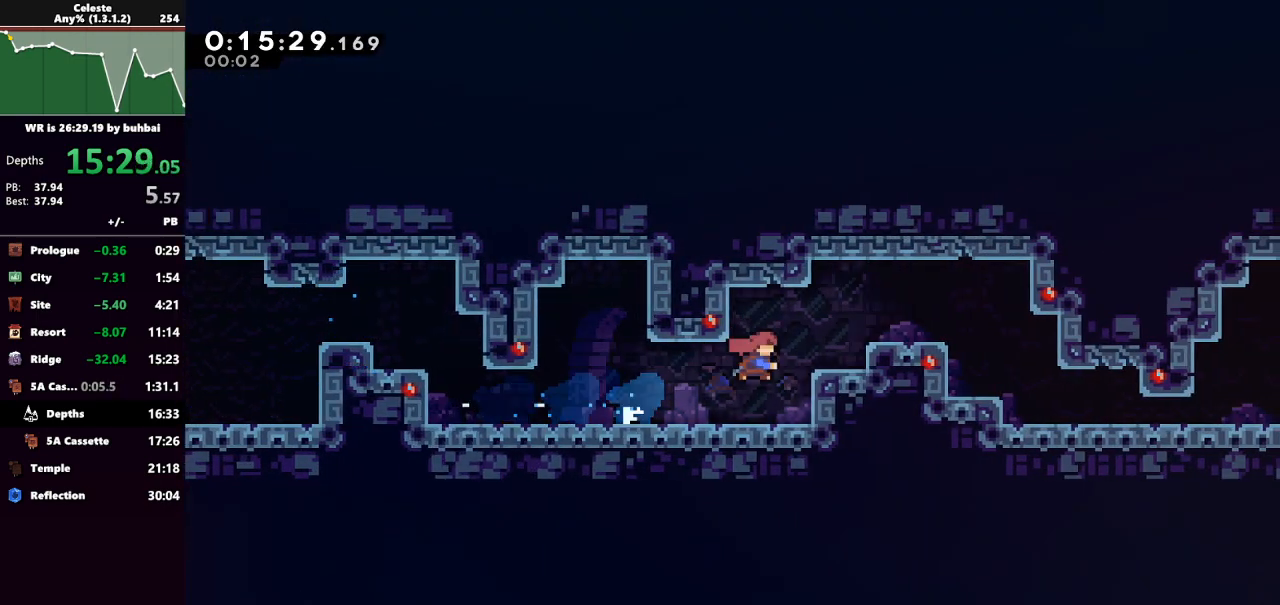
{"keys": ["right"], "events": [[267, "dash", "up"], [333, "up", "up"], [400, "grab", "up"]]}
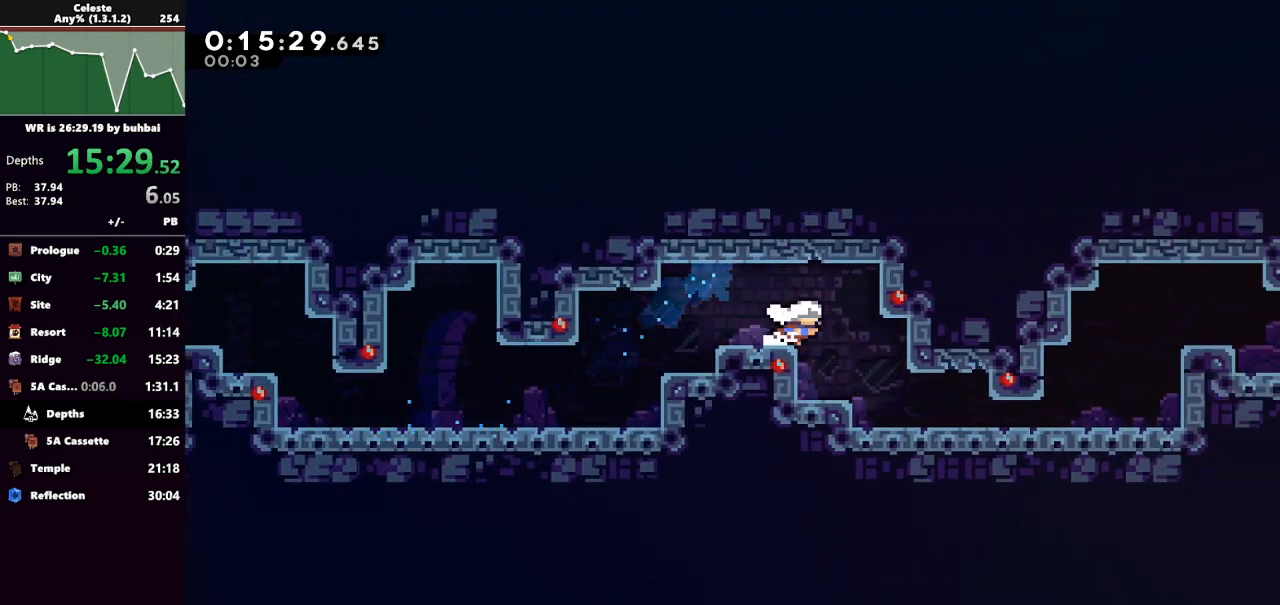
{"keys": ["dash", "right"], "events": [[400, "dash", "down"]]}